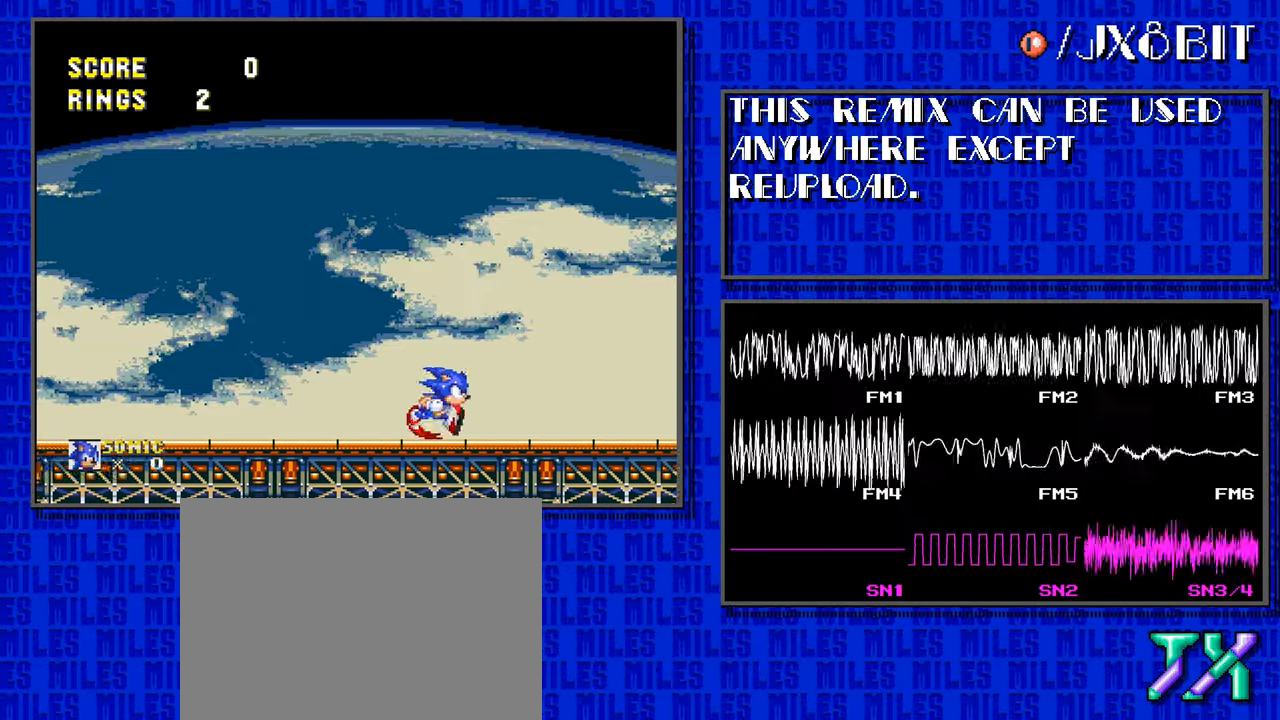
Gameplay with a controller; each line is a JSON object with the inputs held at the frame after it. "events" lists button and stick changes between this image and that frame as [ms after this image, input, new state], when the widget could be followed in between. Not read: L3 R3.
{"buttons": ["DPAD_RIGHT"], "events": []}
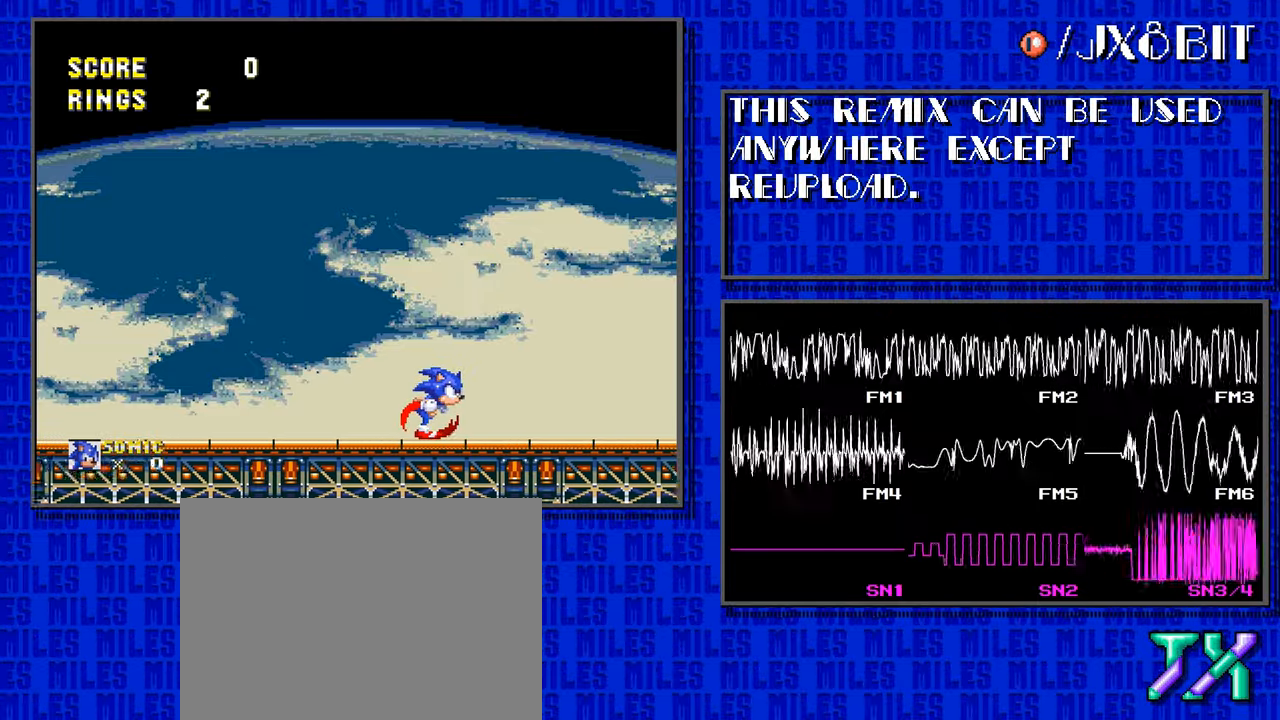
{"buttons": ["DPAD_RIGHT"], "events": []}
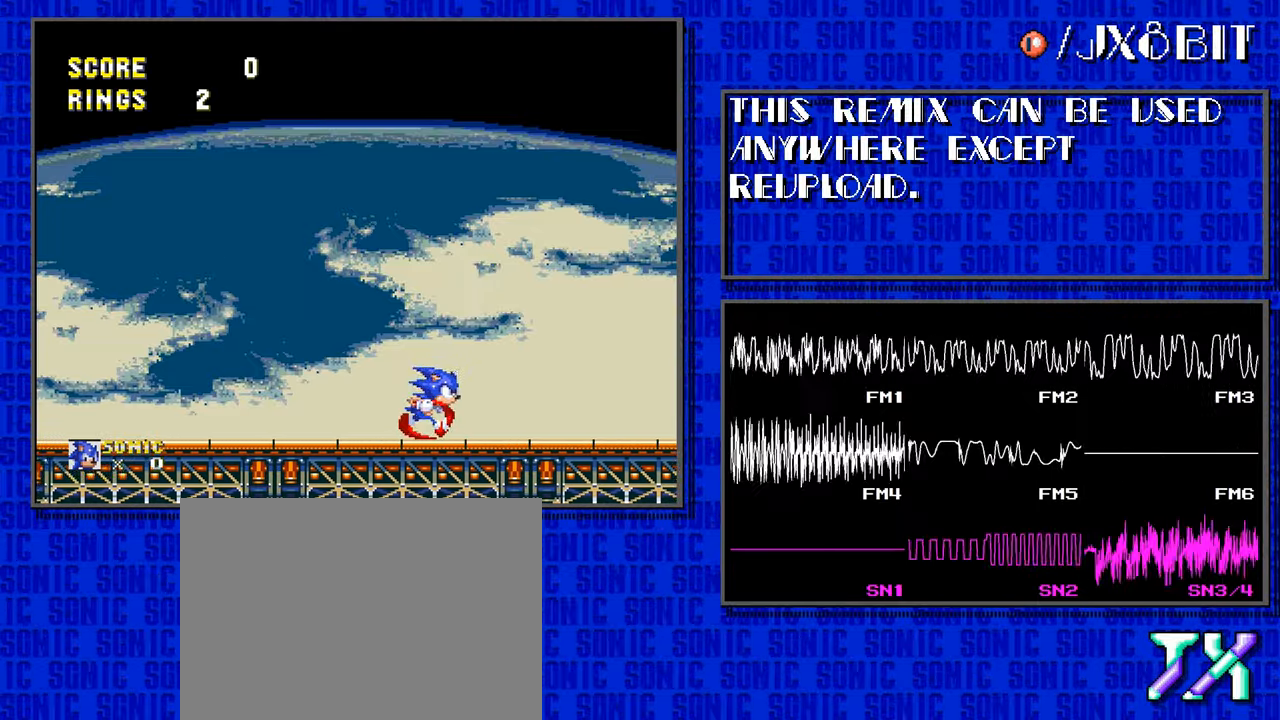
{"buttons": ["DPAD_RIGHT"], "events": []}
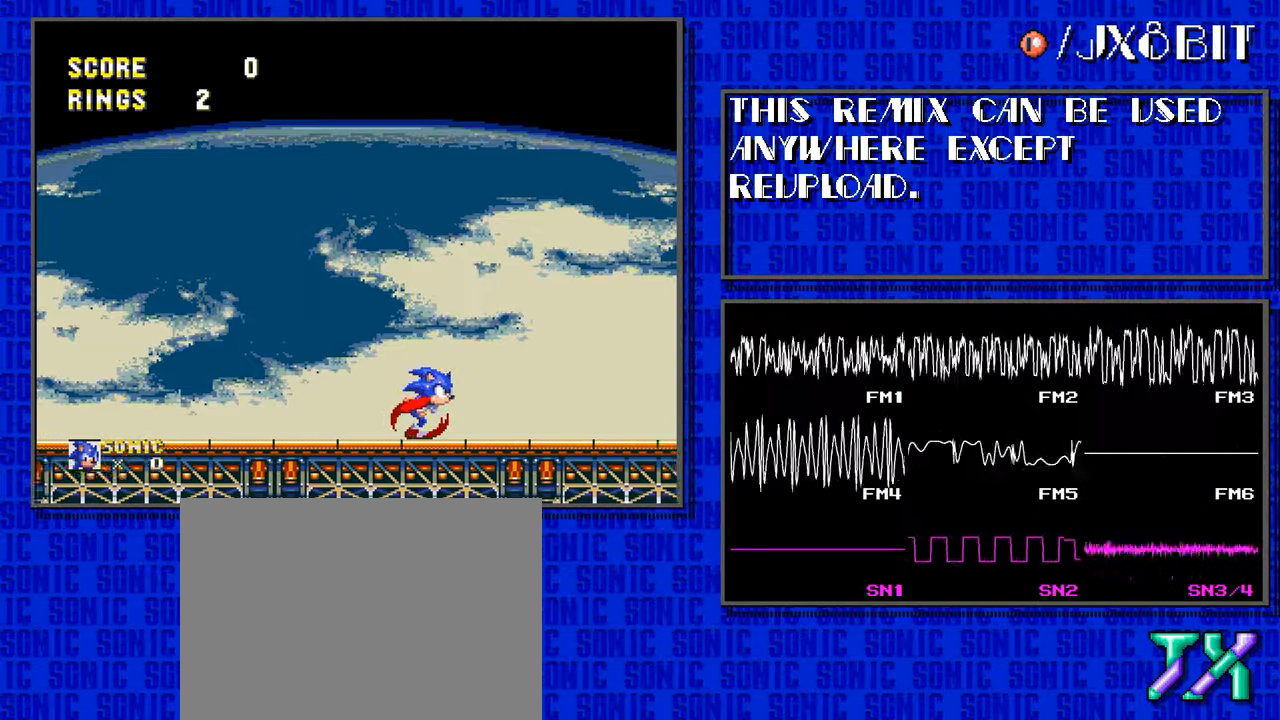
{"buttons": [], "events": [[234, "DPAD_RIGHT", "up"]]}
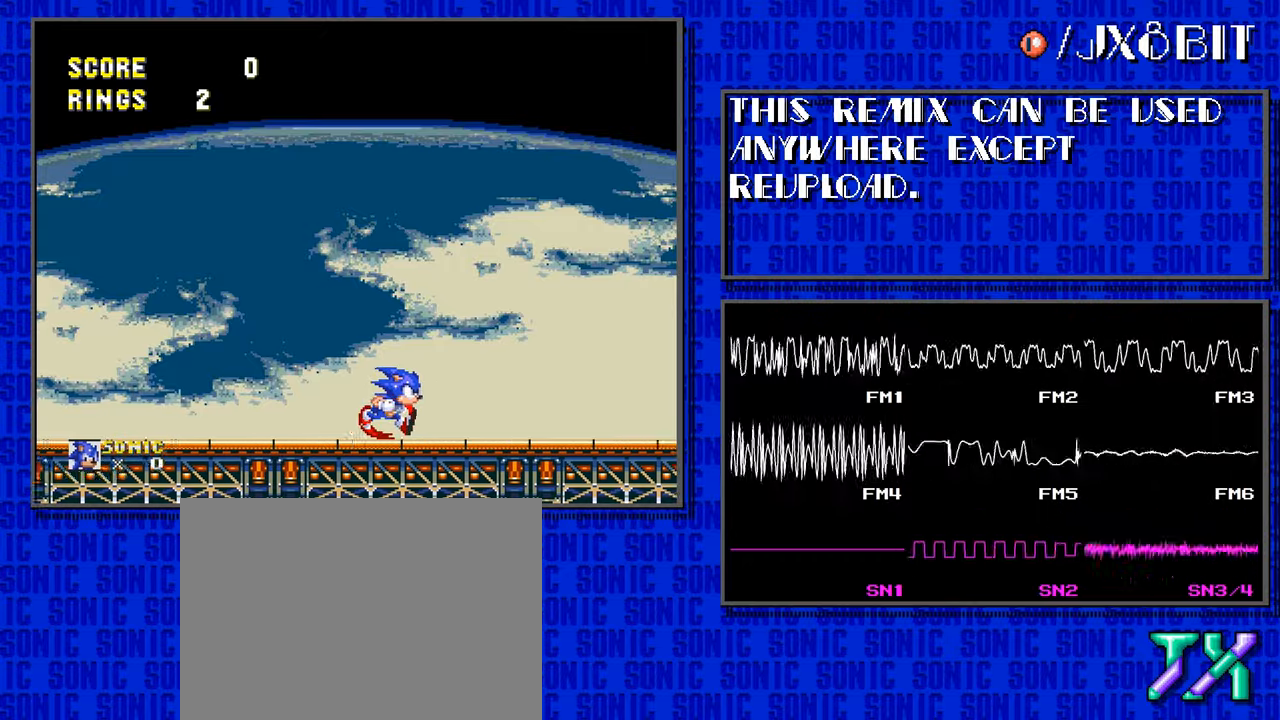
{"buttons": [], "events": []}
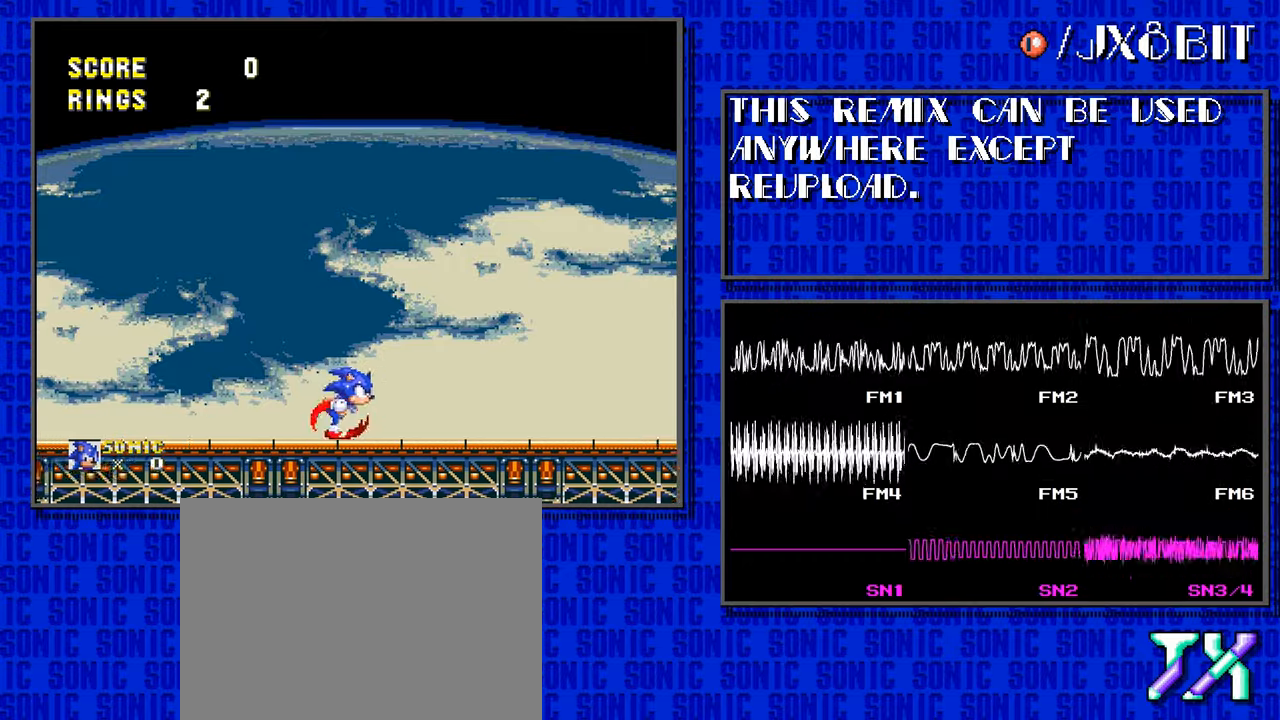
{"buttons": [], "events": []}
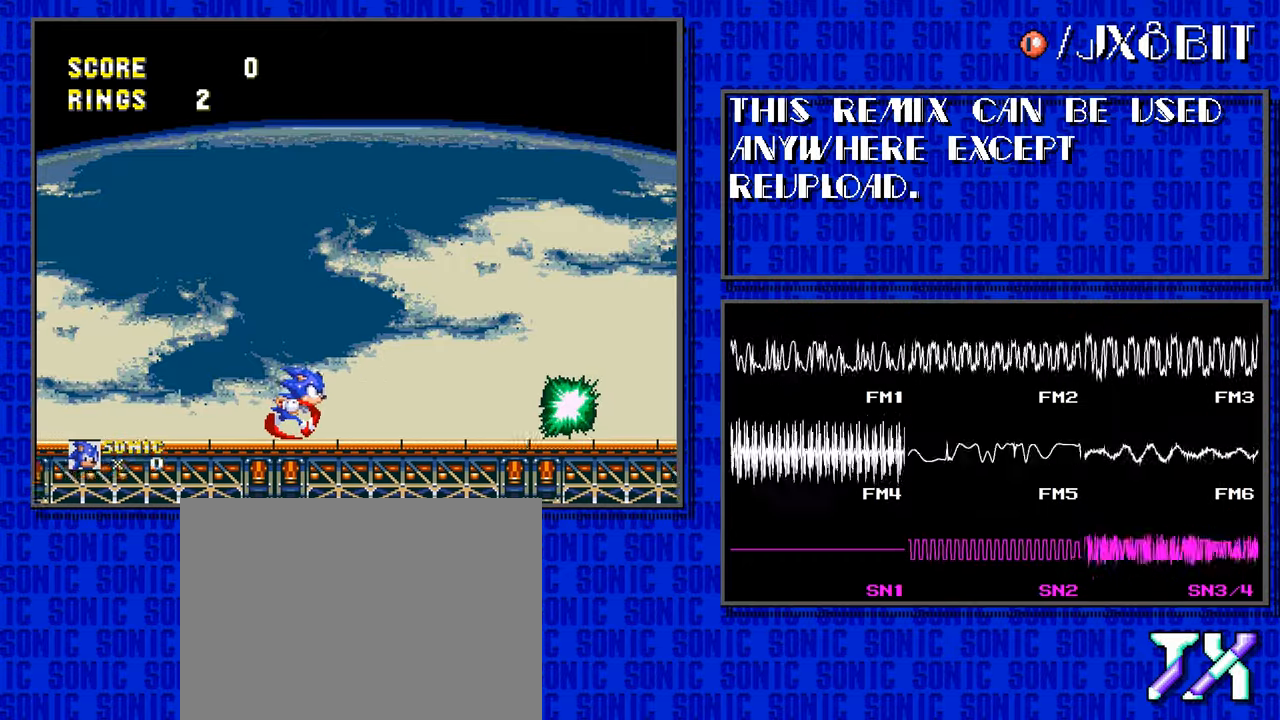
{"buttons": ["DPAD_RIGHT"], "events": [[34, "DPAD_RIGHT", "down"]]}
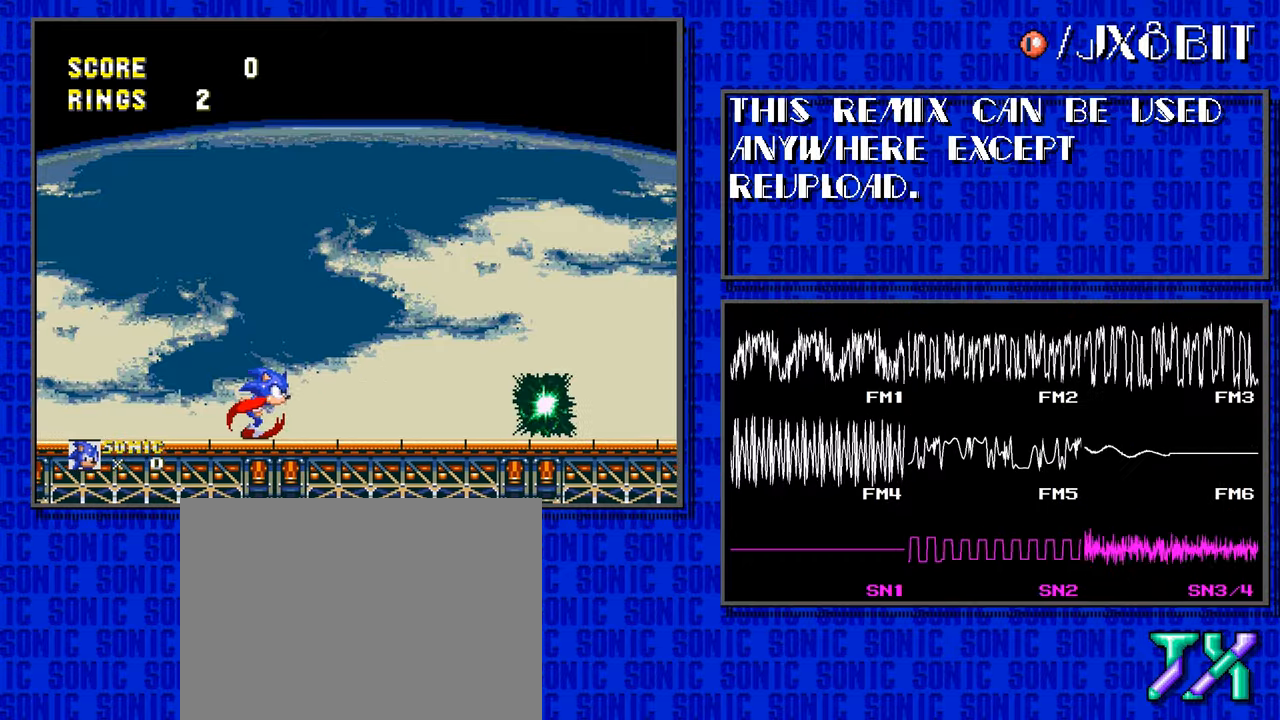
{"buttons": ["DPAD_RIGHT"], "events": []}
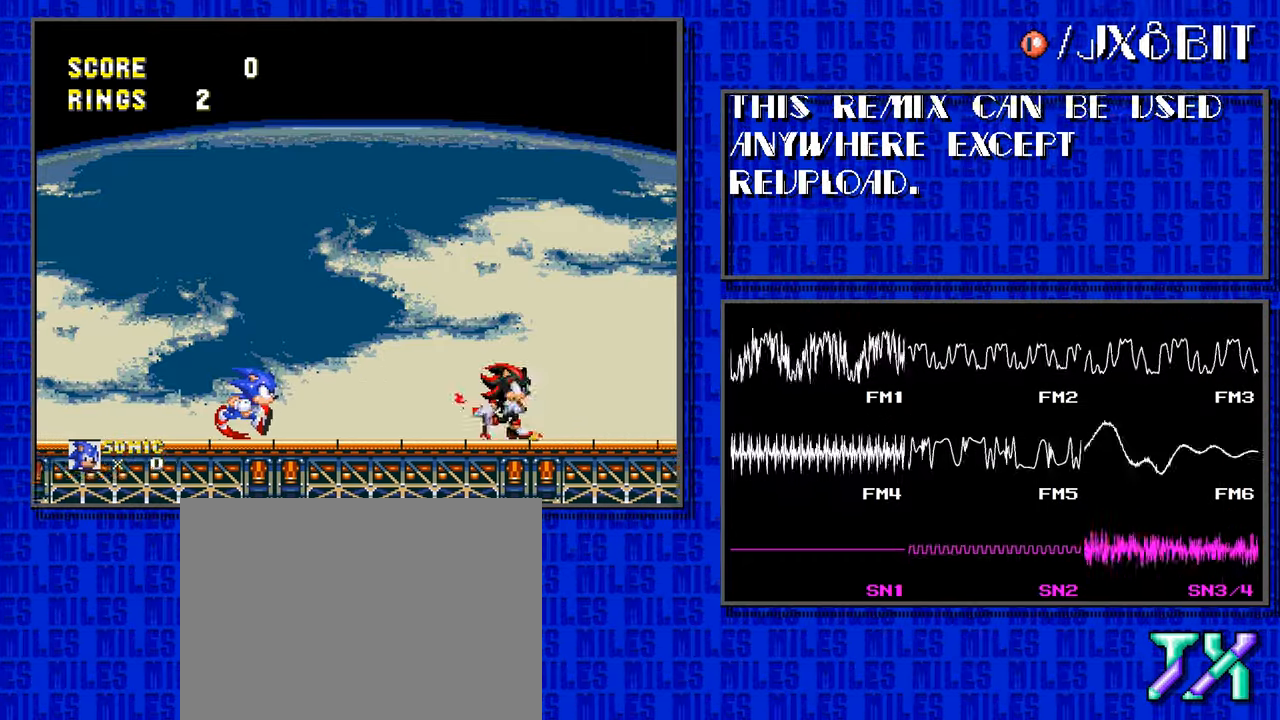
{"buttons": ["DPAD_RIGHT"], "events": []}
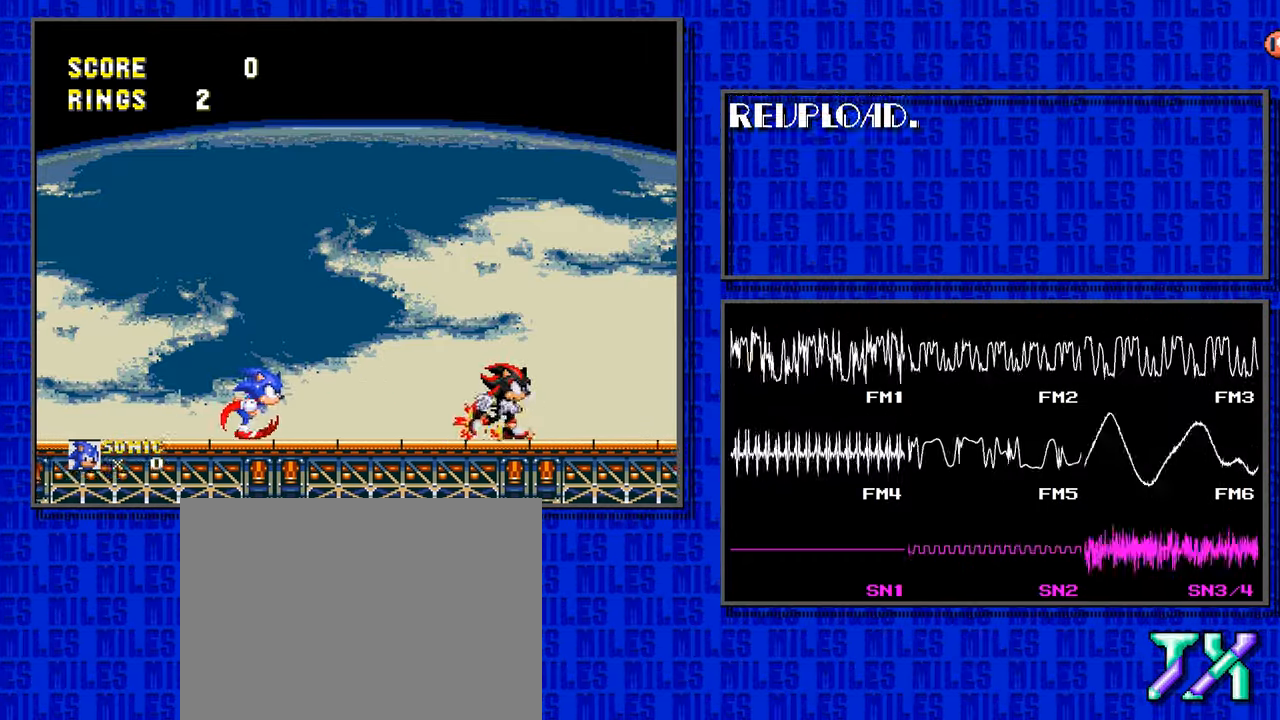
{"buttons": ["DPAD_RIGHT"], "events": []}
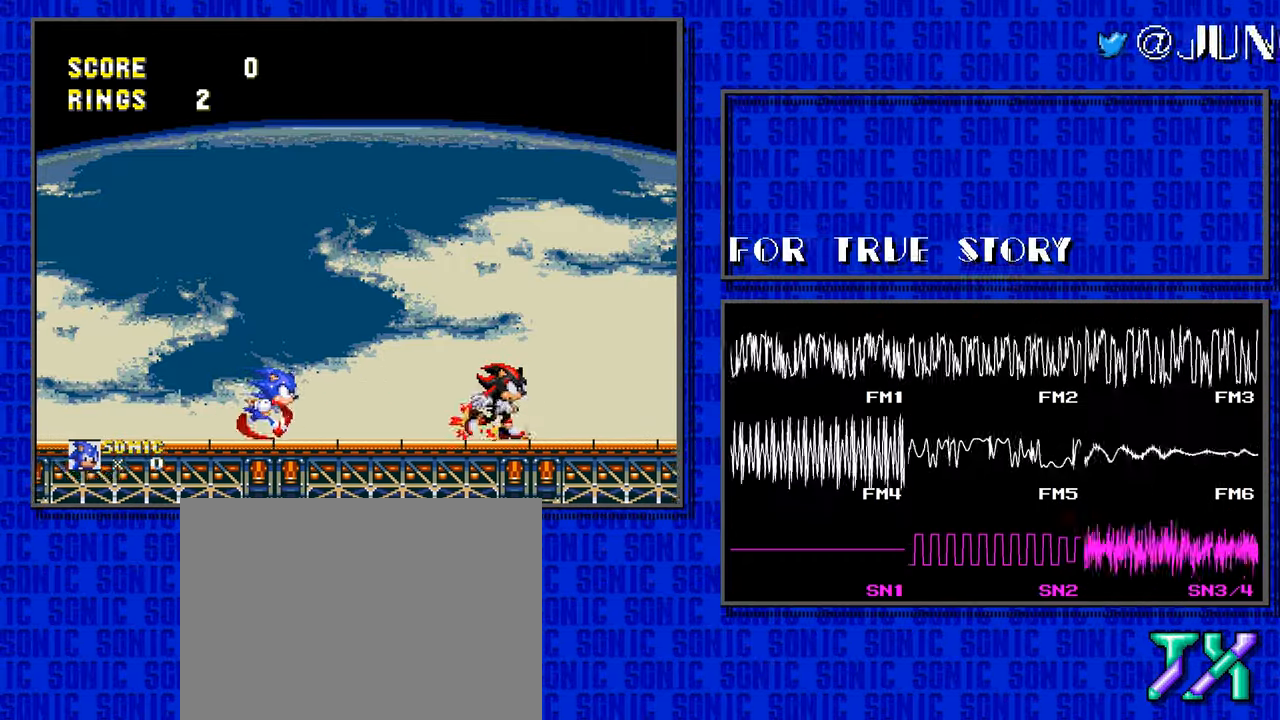
{"buttons": ["DPAD_RIGHT"], "events": []}
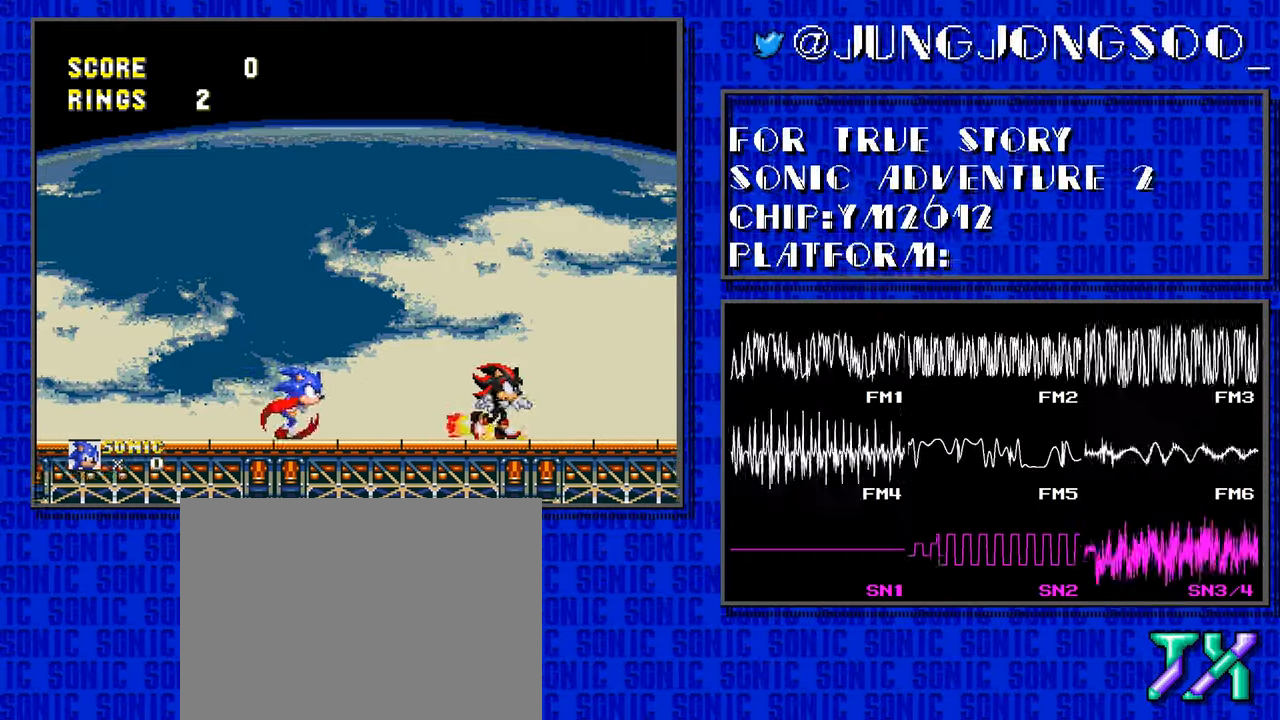
{"buttons": ["DPAD_RIGHT"], "events": []}
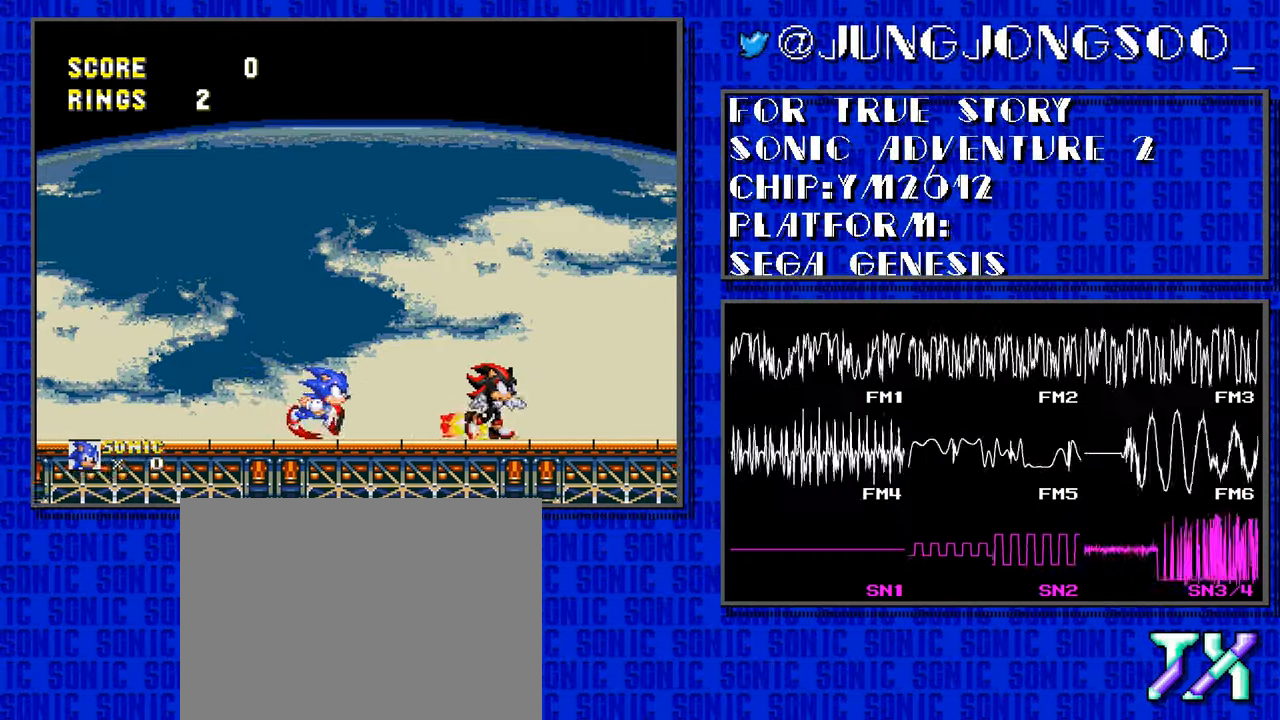
{"buttons": ["DPAD_RIGHT"], "events": []}
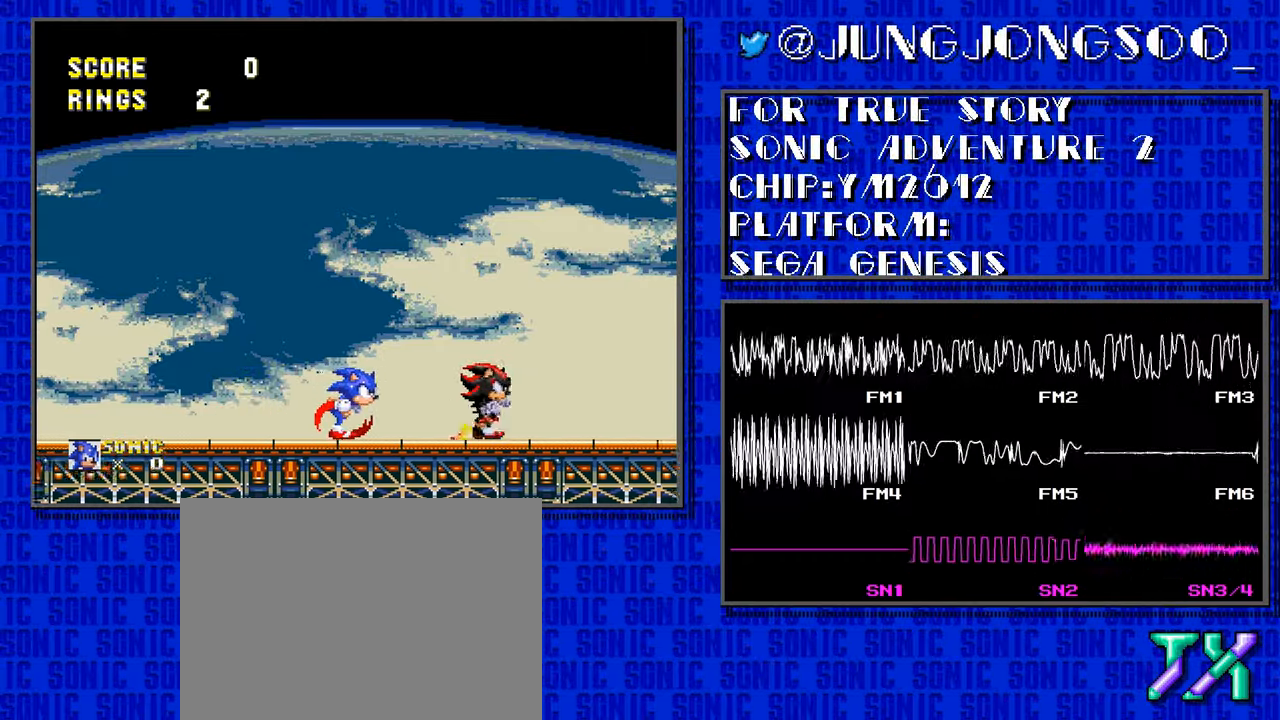
{"buttons": ["DPAD_RIGHT"], "events": []}
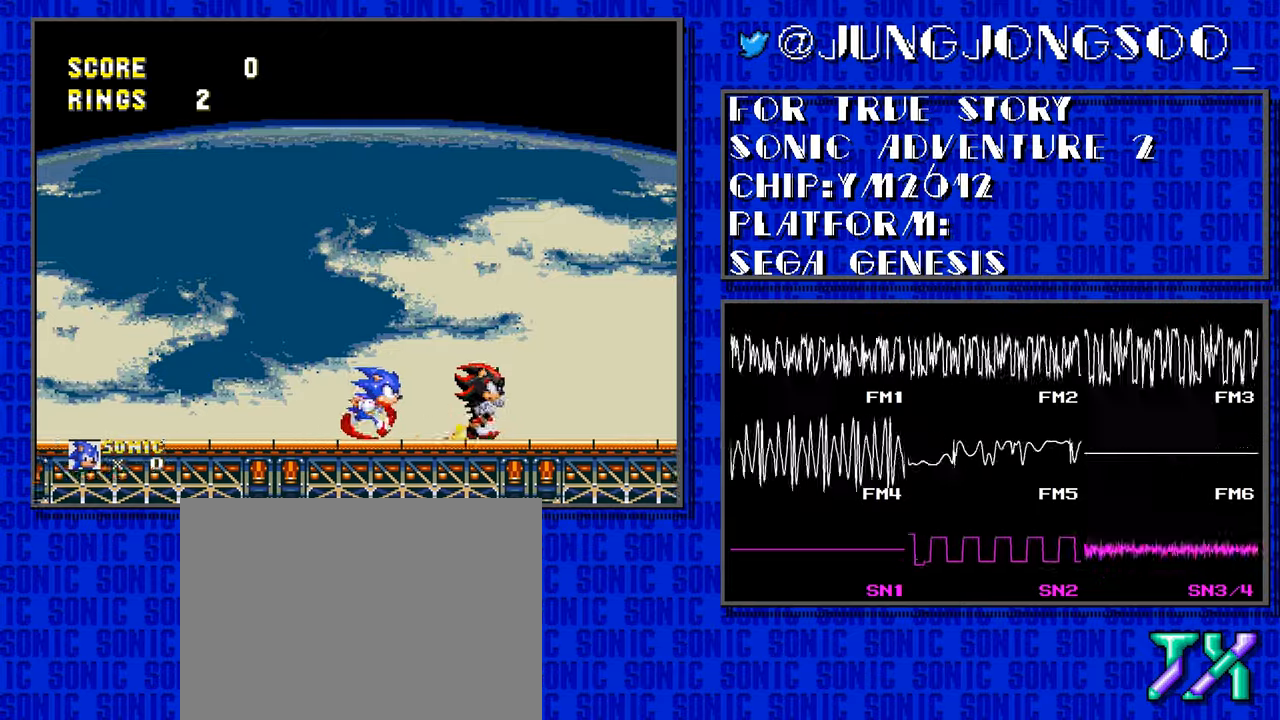
{"buttons": ["DPAD_RIGHT"], "events": []}
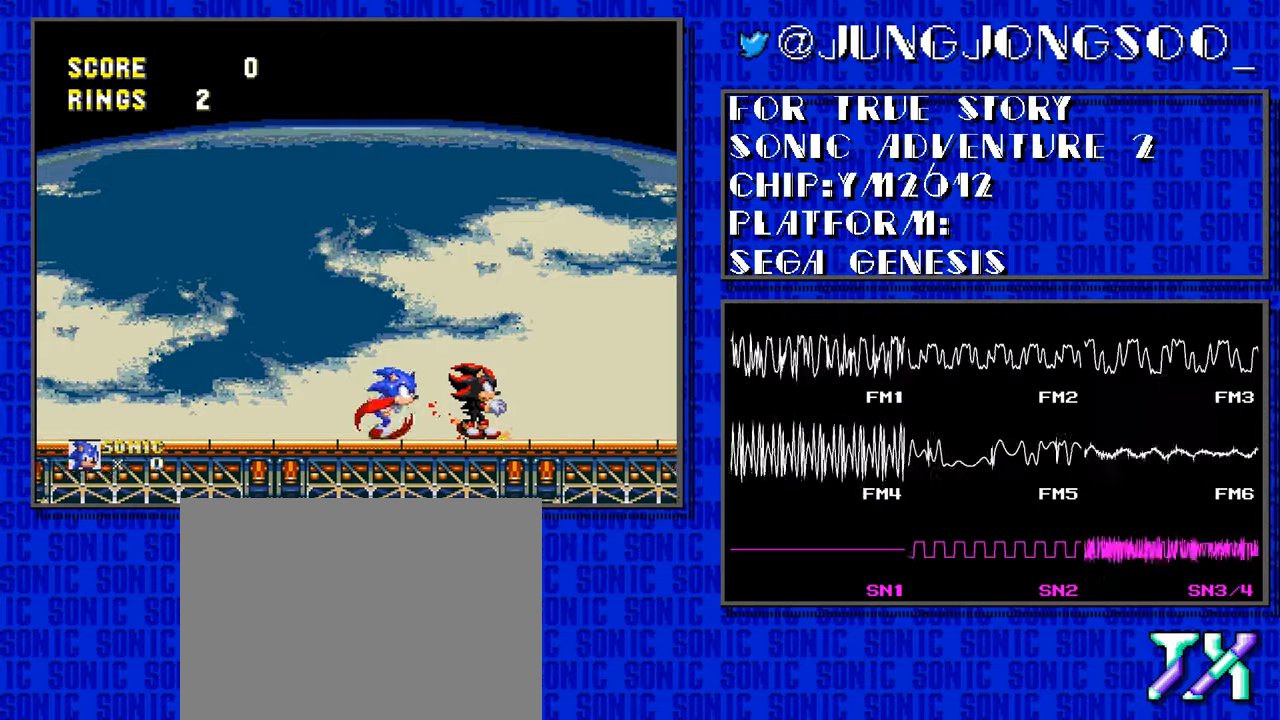
{"buttons": ["DPAD_RIGHT"], "events": []}
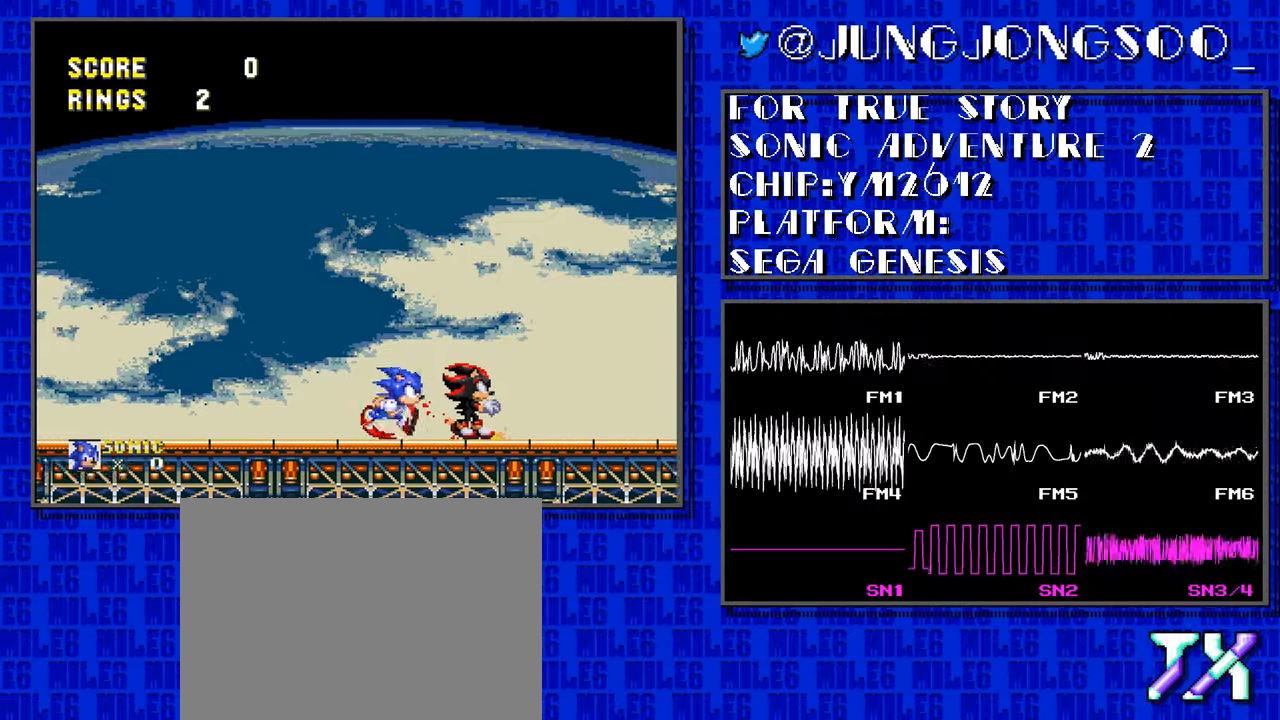
{"buttons": ["C", "DPAD_RIGHT"], "events": [[50, "C", "down"]]}
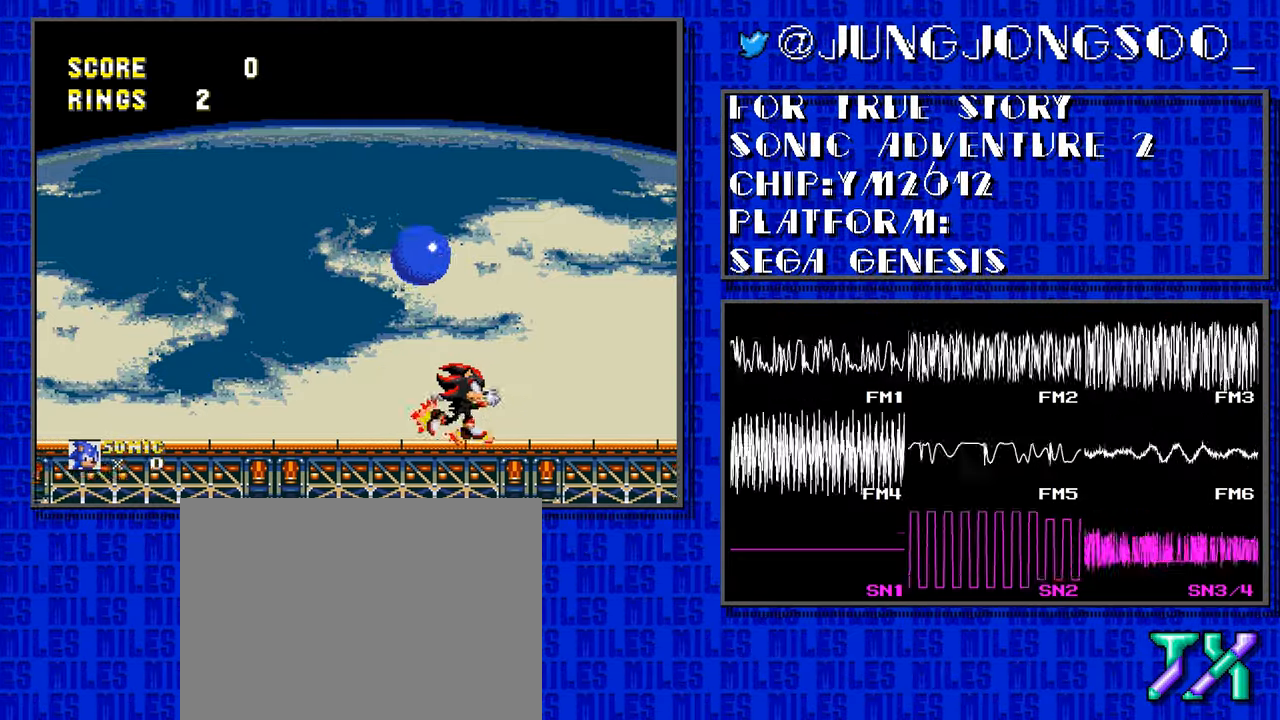
{"buttons": ["C", "DPAD_RIGHT"], "events": []}
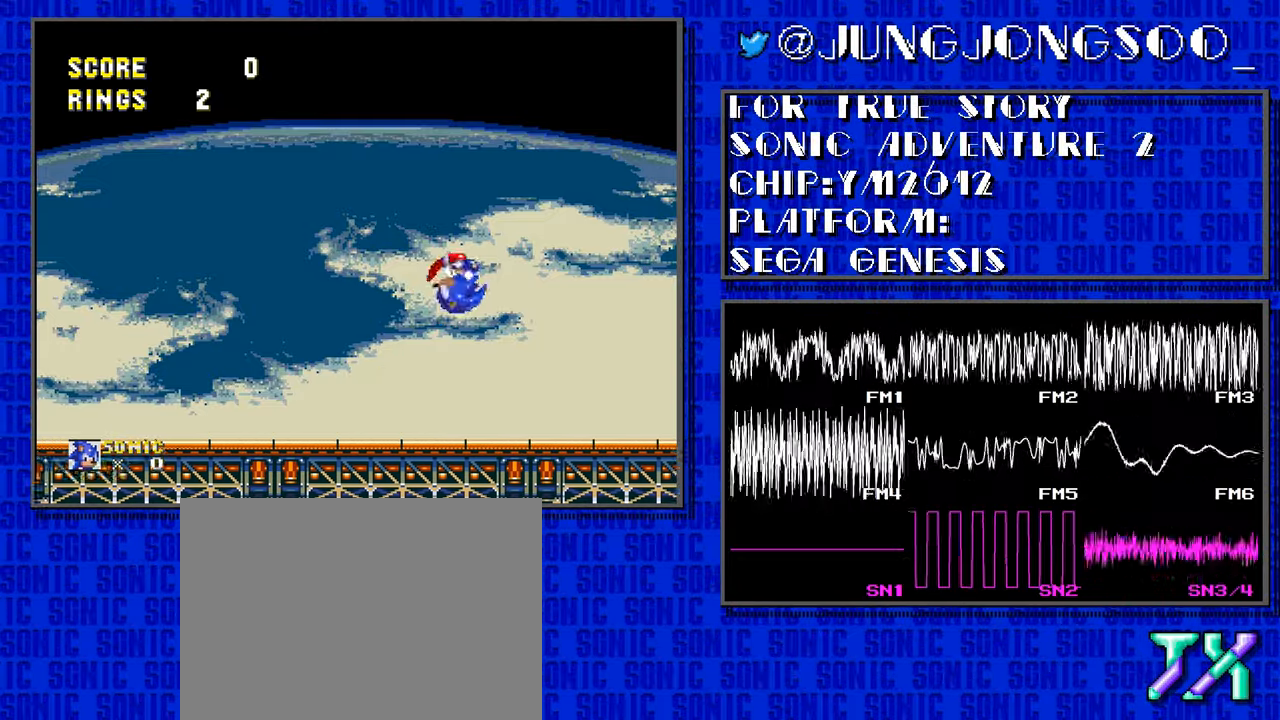
{"buttons": ["DPAD_RIGHT"], "events": [[250, "C", "up"]]}
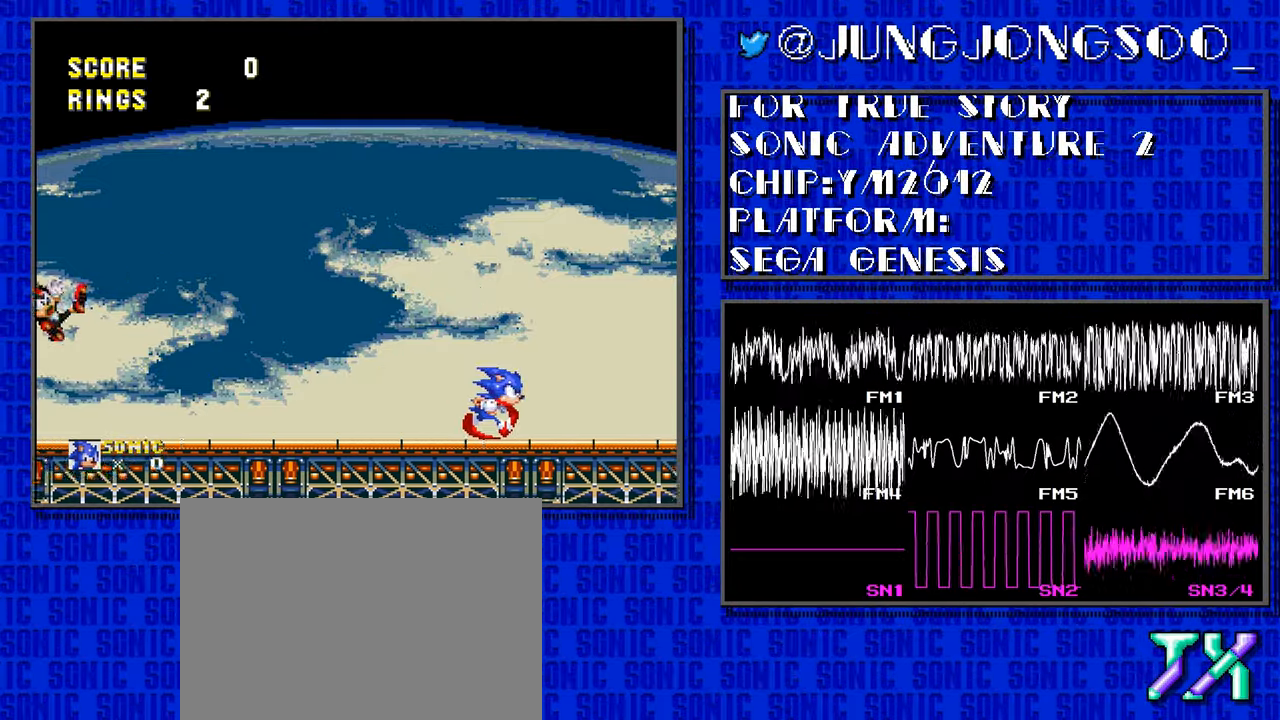
{"buttons": ["DPAD_RIGHT"], "events": []}
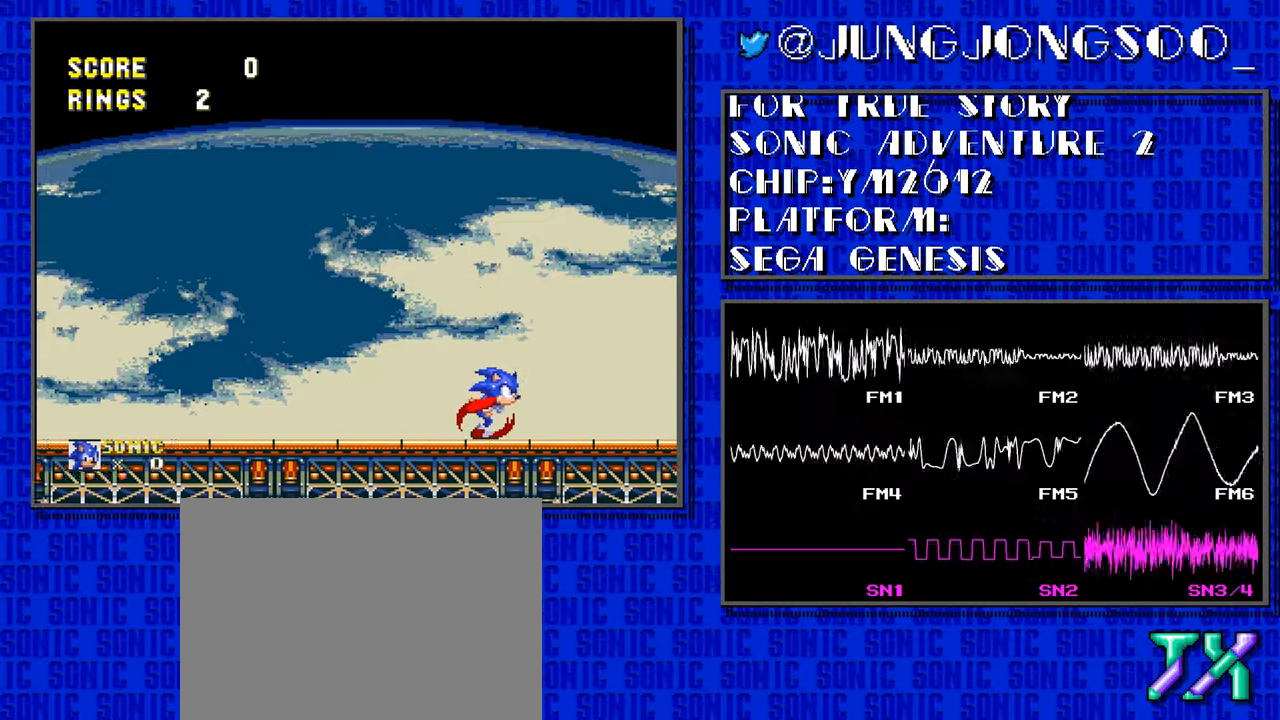
{"buttons": ["DPAD_RIGHT"], "events": []}
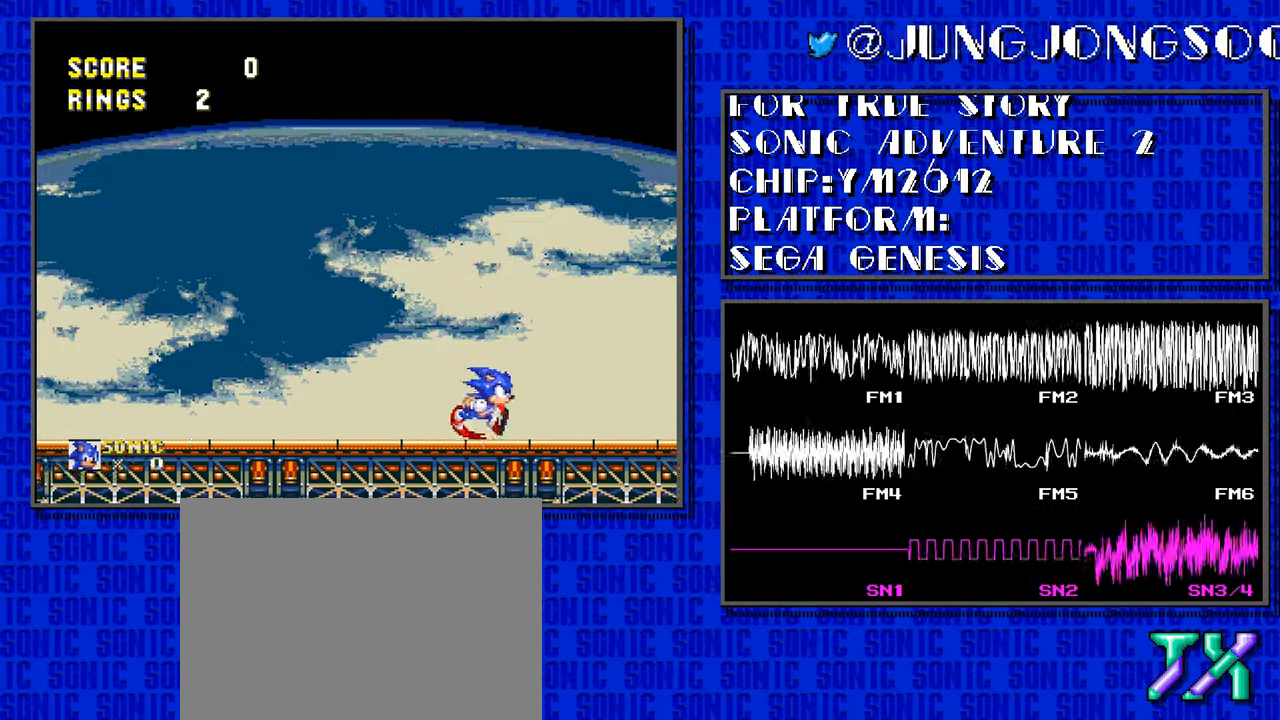
{"buttons": ["DPAD_RIGHT"], "events": []}
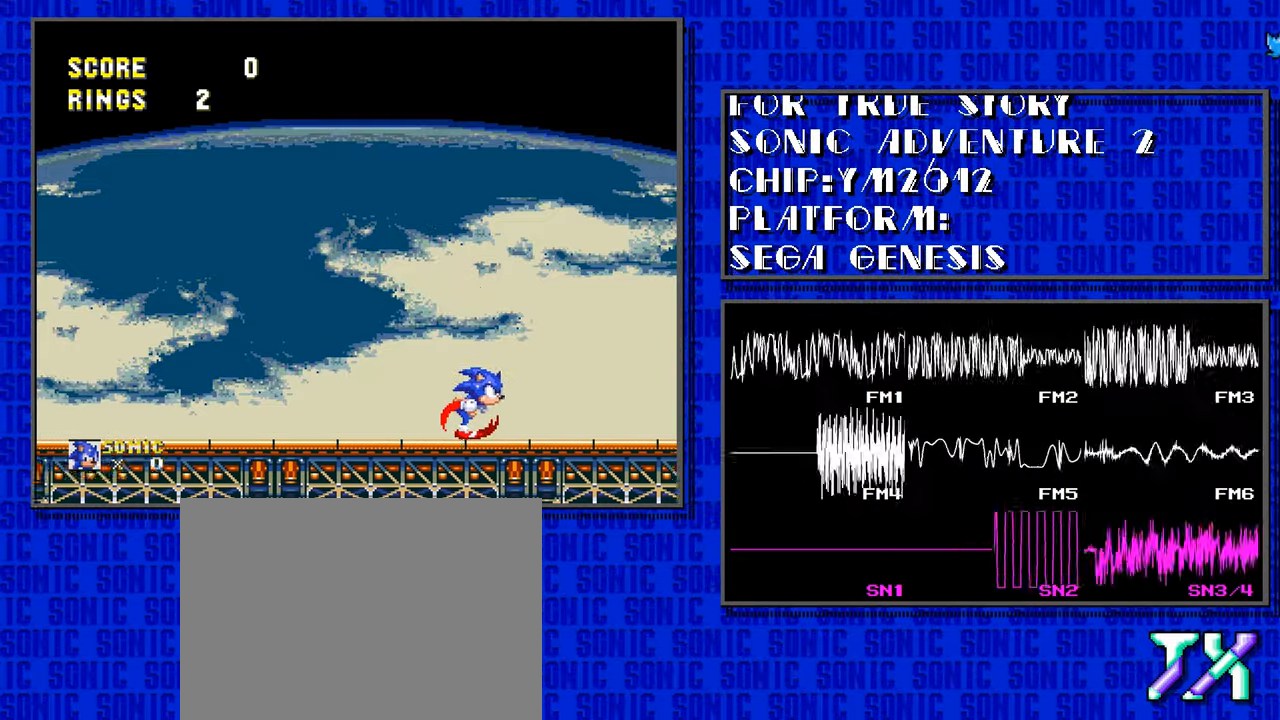
{"buttons": ["DPAD_RIGHT"], "events": []}
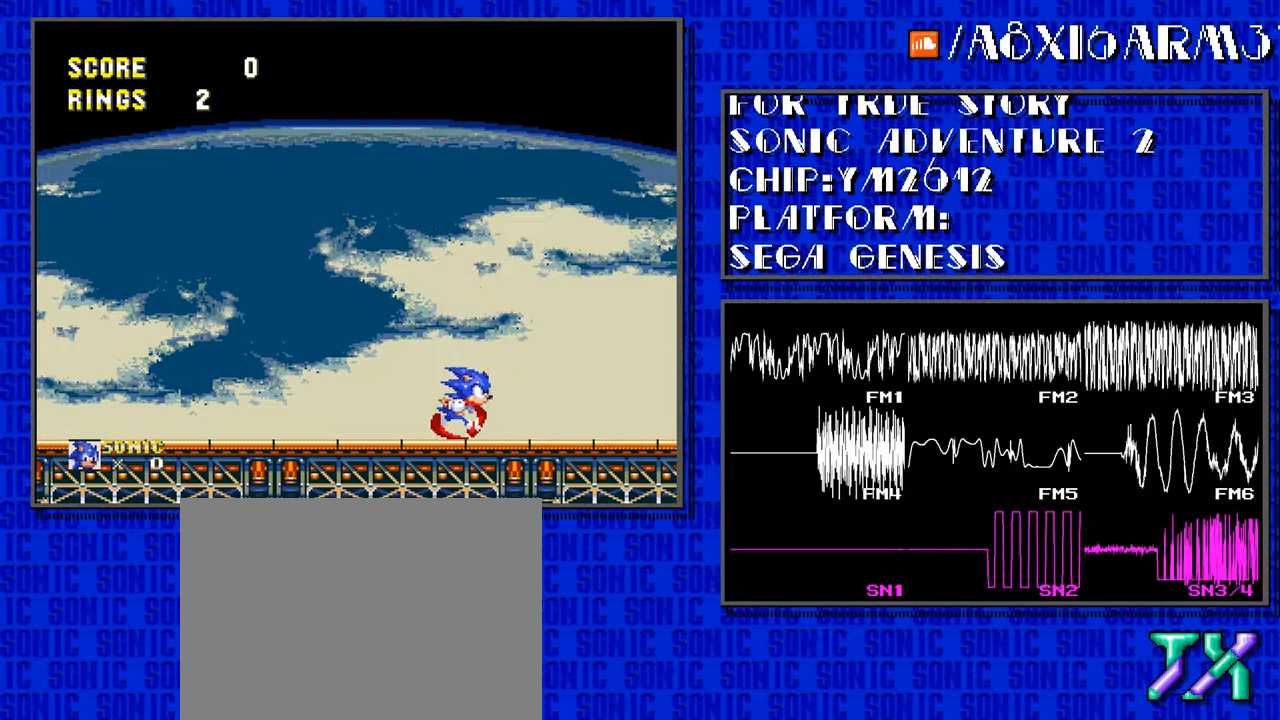
{"buttons": ["DPAD_RIGHT"], "events": []}
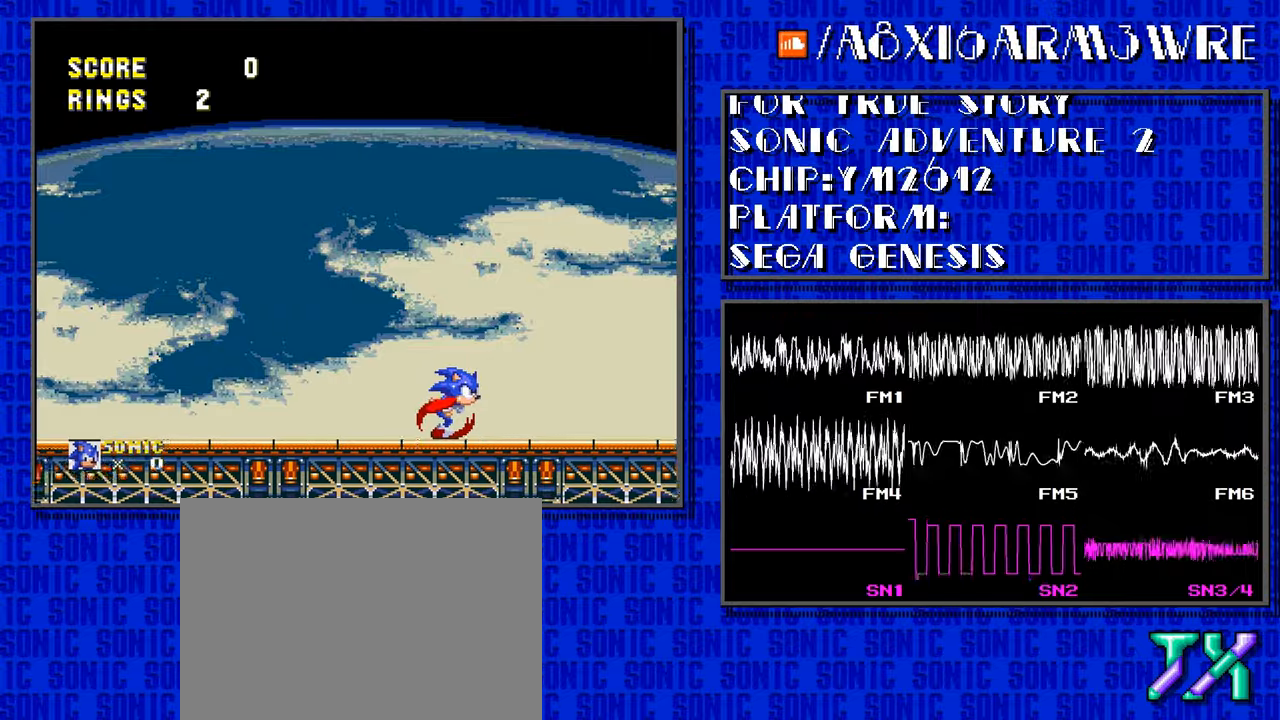
{"buttons": ["DPAD_RIGHT"], "events": []}
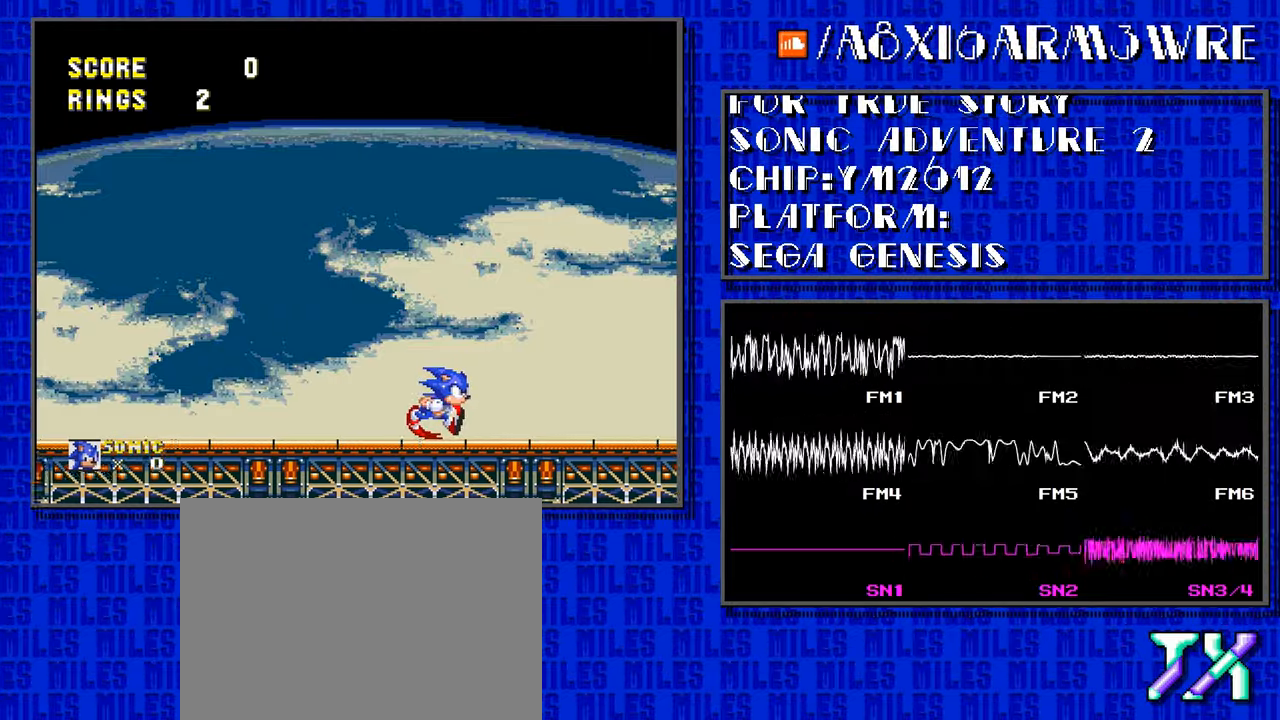
{"buttons": ["DPAD_RIGHT"], "events": []}
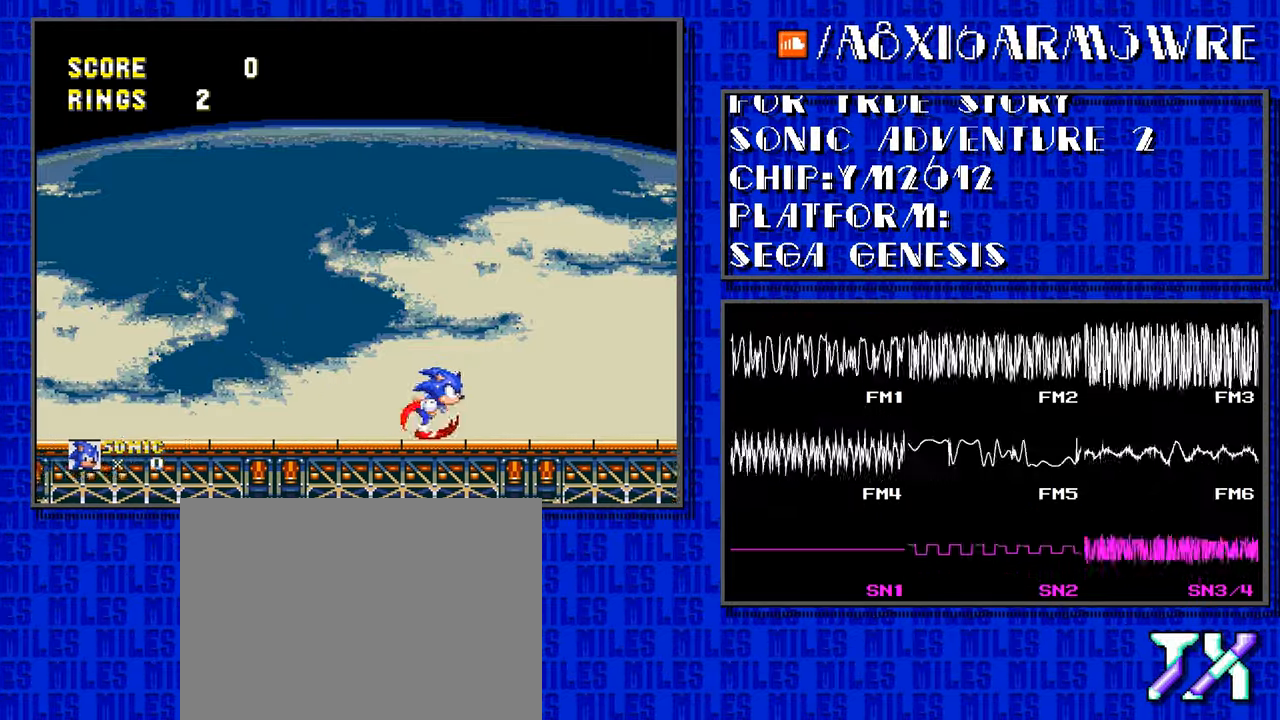
{"buttons": ["DPAD_RIGHT"], "events": []}
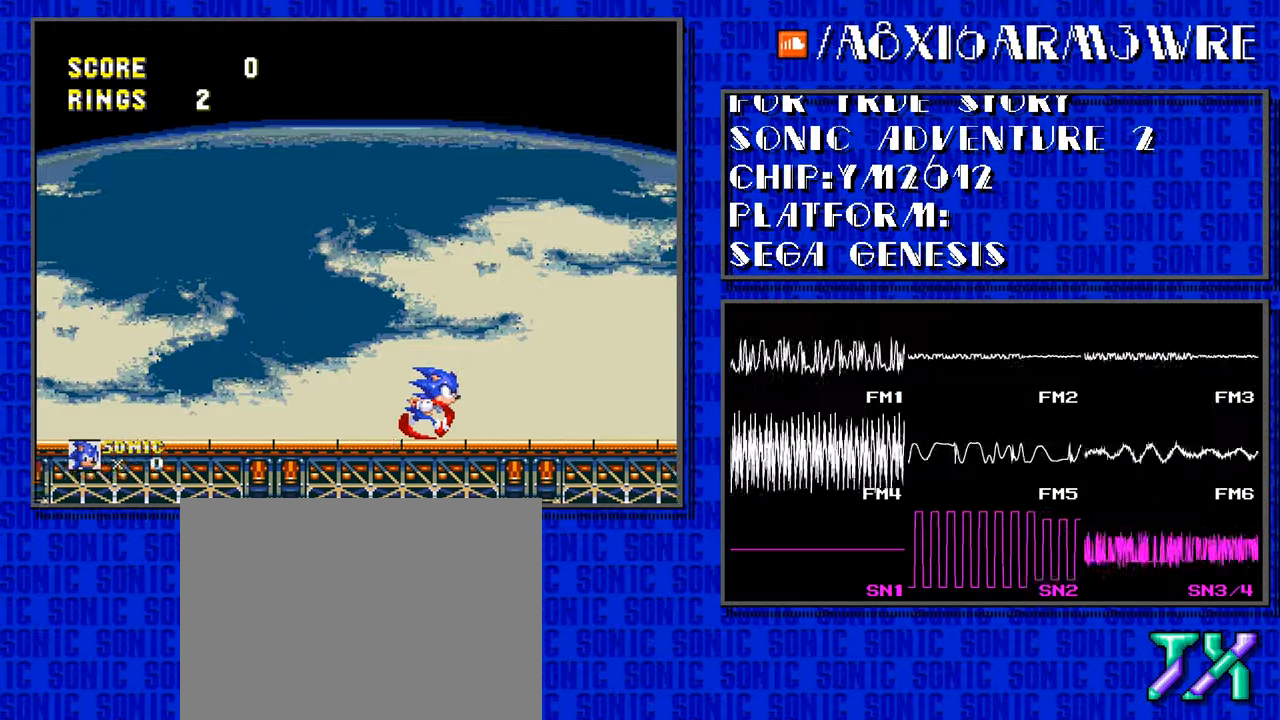
{"buttons": ["DPAD_RIGHT"], "events": []}
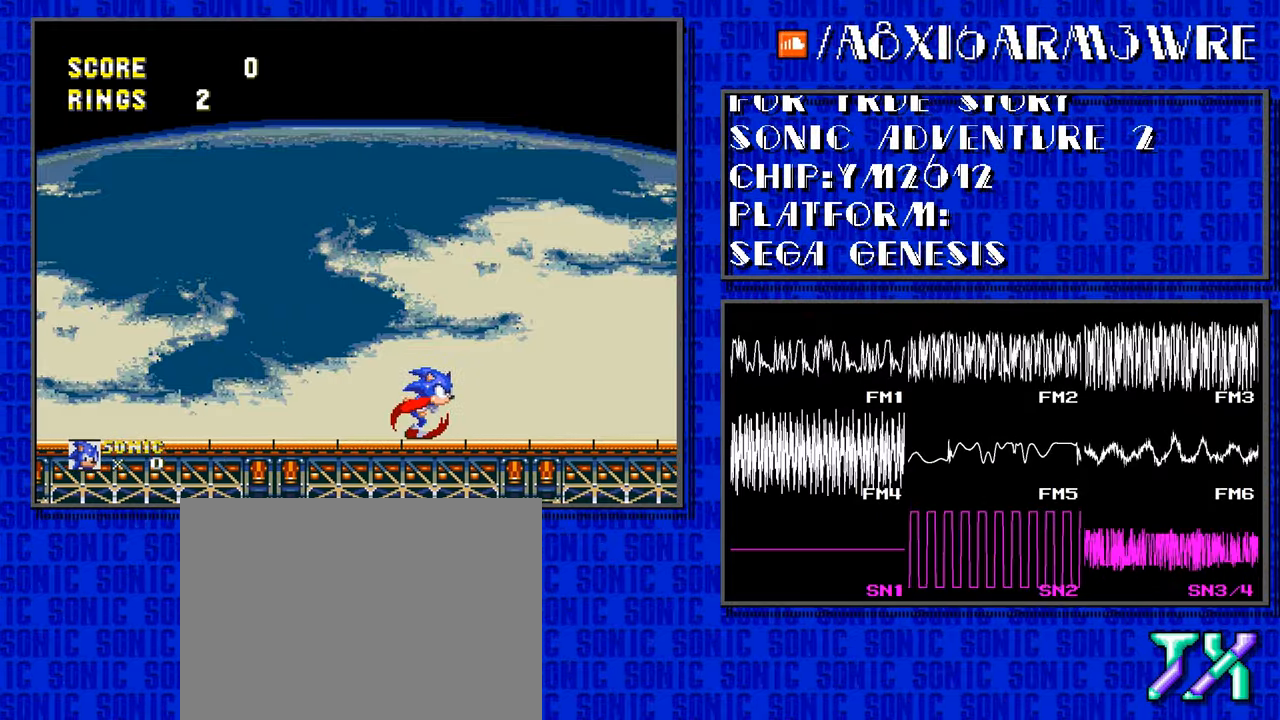
{"buttons": [], "events": [[233, "DPAD_RIGHT", "up"]]}
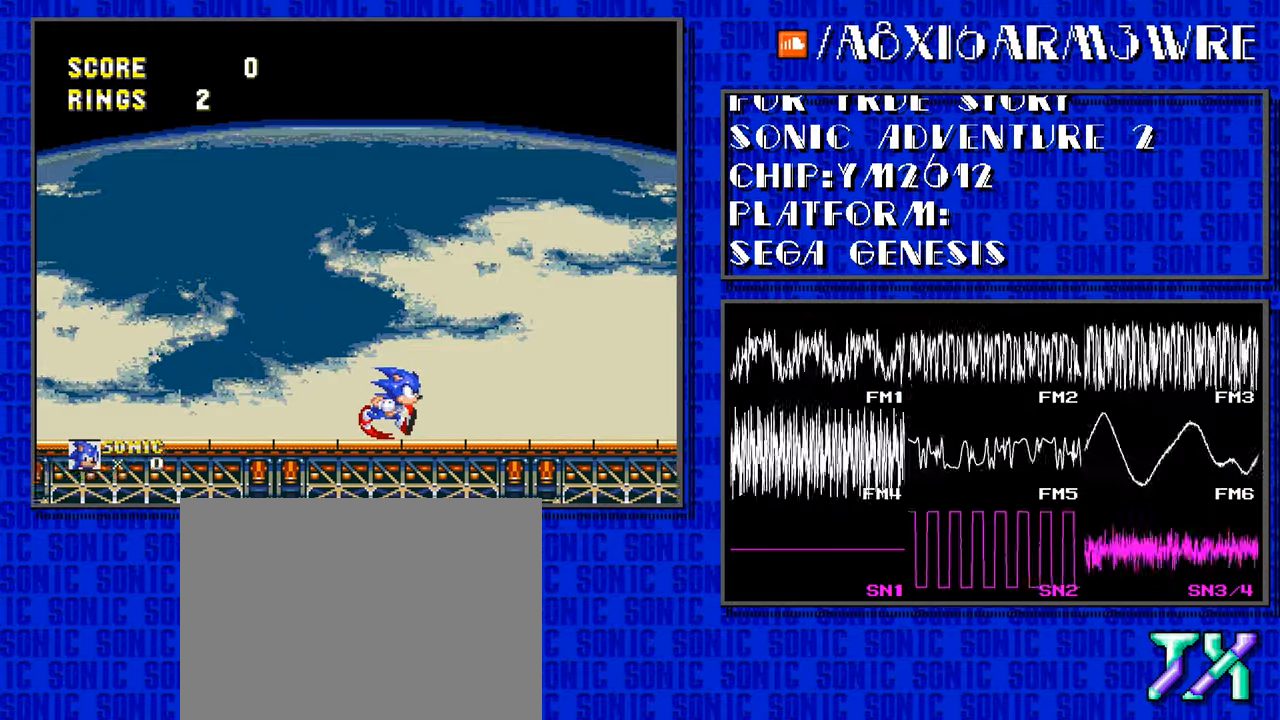
{"buttons": [], "events": []}